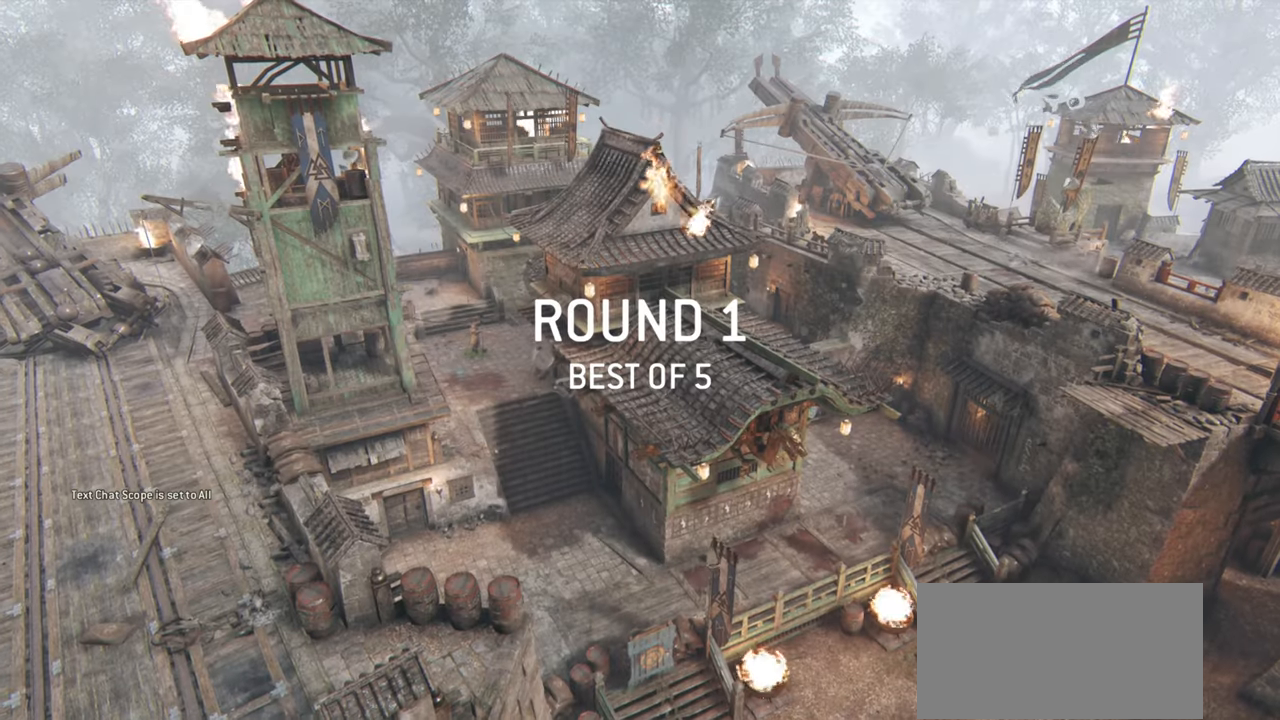
Gameplay with keyboard and mouse; each line is a JSON object with the keys and mouse buttons held at the frame after it. "events" lists presses ("down") and releases ("up") of "a", "ctrl", "d", "e", "q", "s", "shift", "space", "w", "mouse_left", "mouse_wheel", "mouse_right", "mouse_mb4" and "mouse_mb5" between this image and that frame as [ms after this image, input, new state], when the widget could be followed in between. "mouse_left", "mouse_wheel", "mouse_right", "mouse_mb4", "mouse_mb5" = the "left", "wheel", "right", "mb4", "mb5" buttons of the "mouse" list. No other keys are recorded. "wheel" means that the mouse wheel is clicked or scrolled. Mouse movement is not recorded.
{"keys": [], "mouse": [], "events": []}
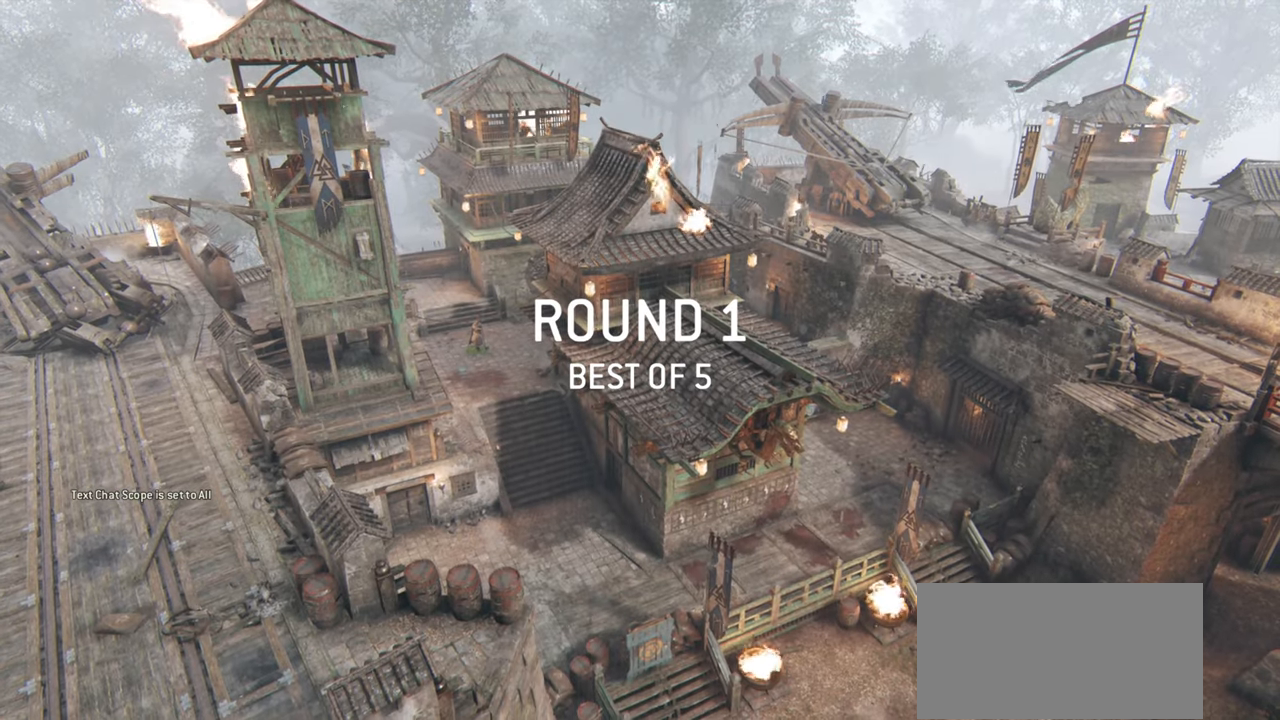
{"keys": [], "mouse": [], "events": []}
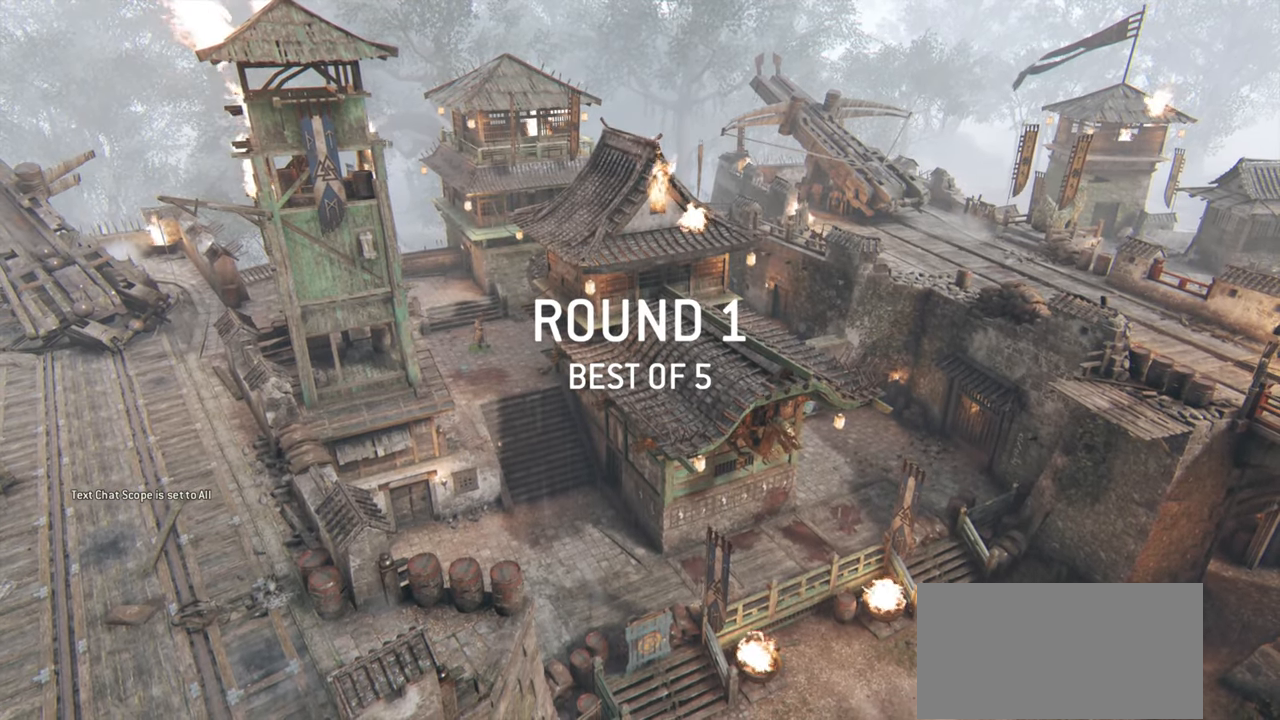
{"keys": [], "mouse": [], "events": []}
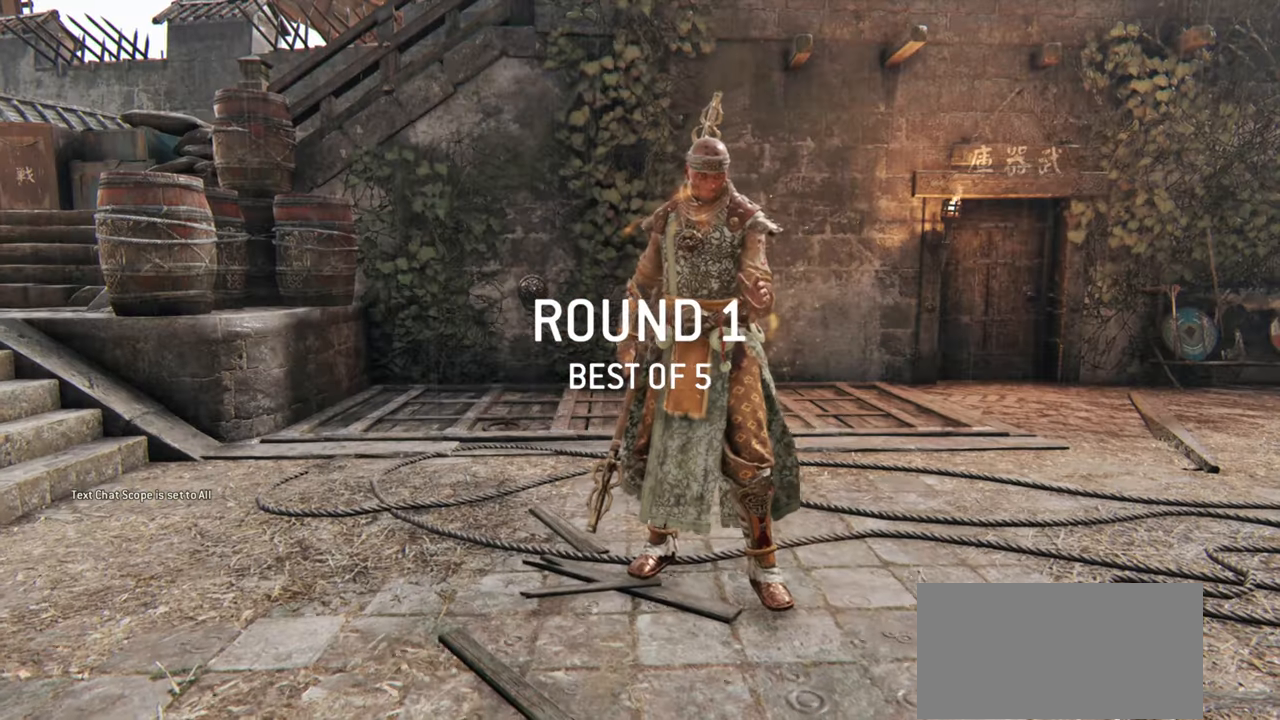
{"keys": [], "mouse": [], "events": []}
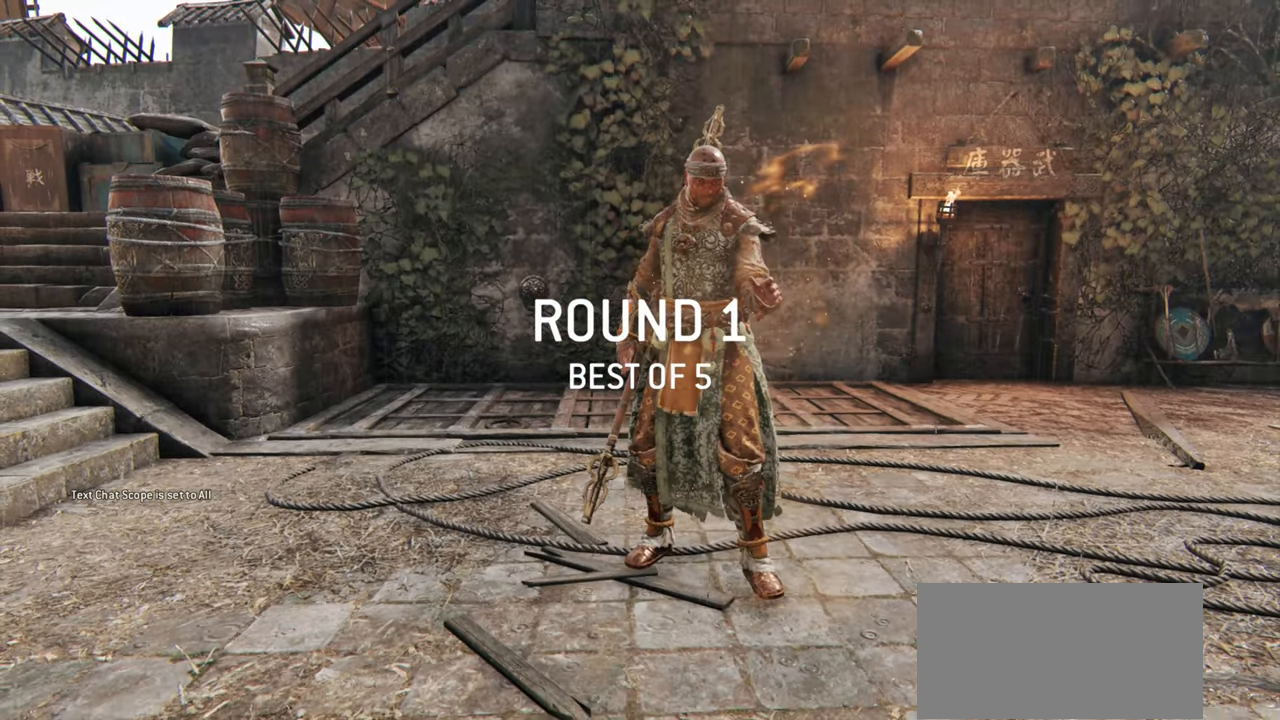
{"keys": [], "mouse": [], "events": []}
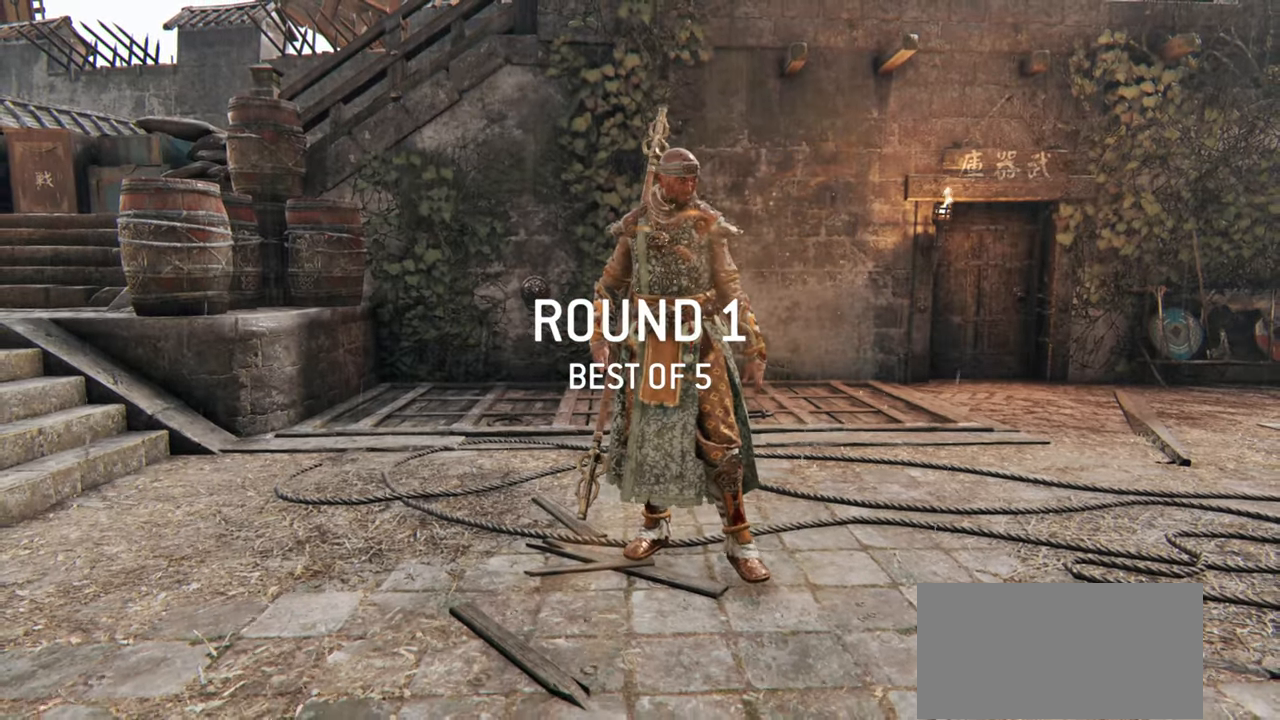
{"keys": [], "mouse": [], "events": []}
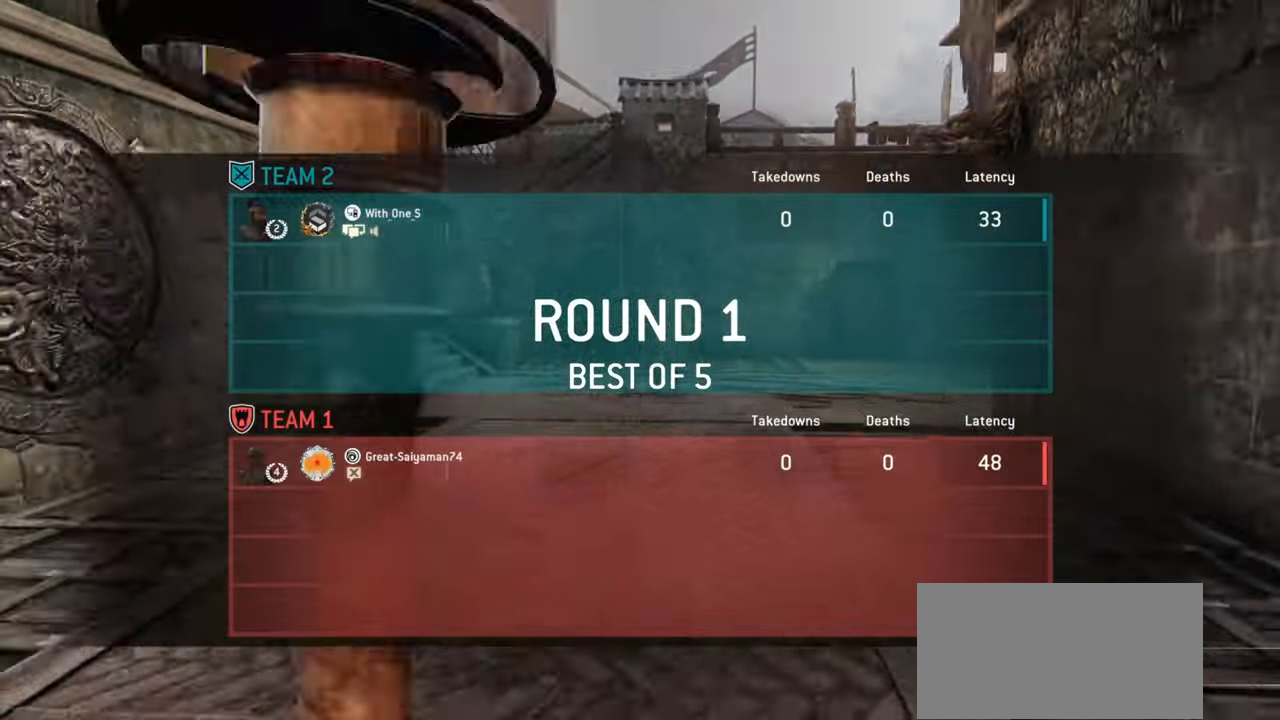
{"keys": ["w"], "mouse": [], "events": [[350, "w", "down"]]}
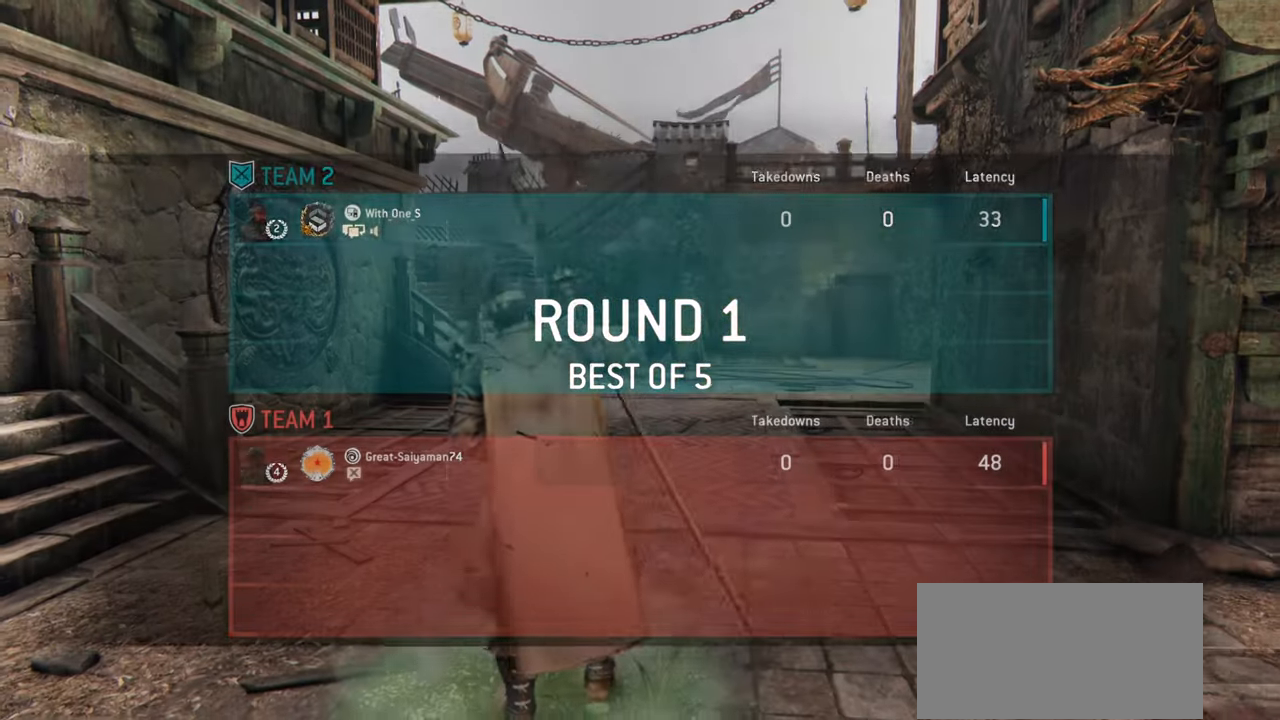
{"keys": ["w"], "mouse": [], "events": []}
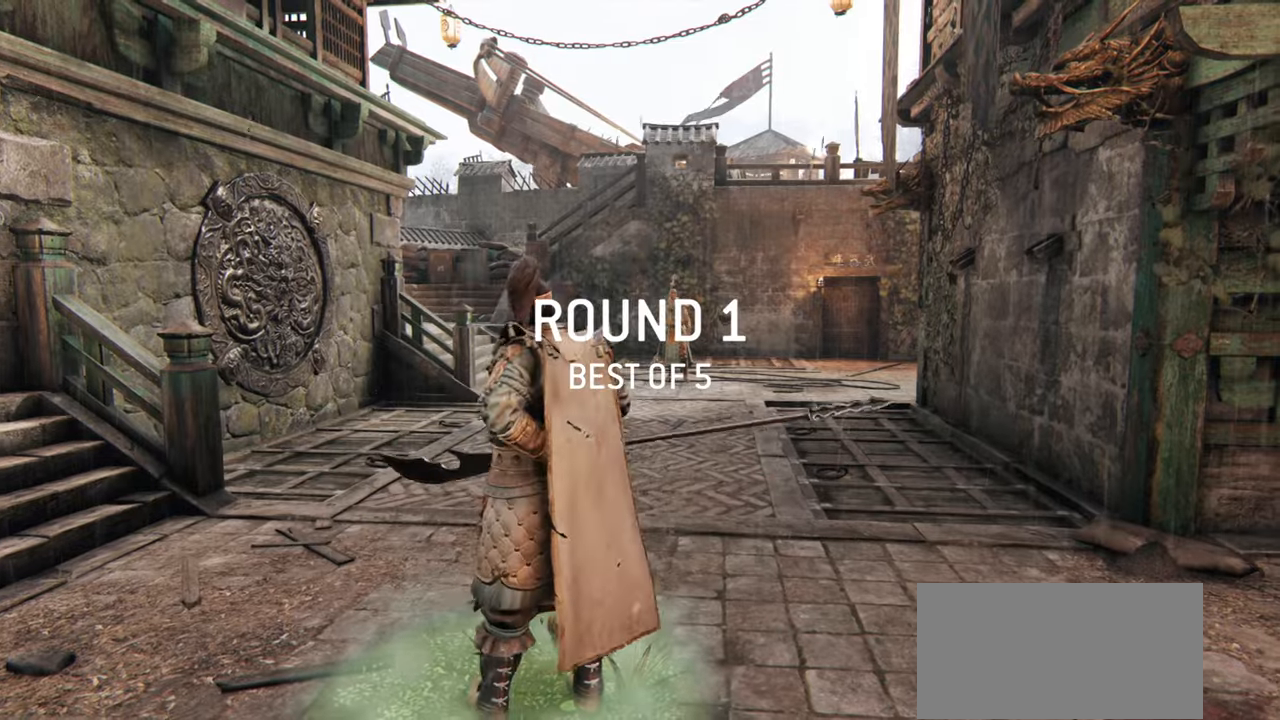
{"keys": ["shift", "w"], "mouse": [], "events": [[200, "shift", "down"]]}
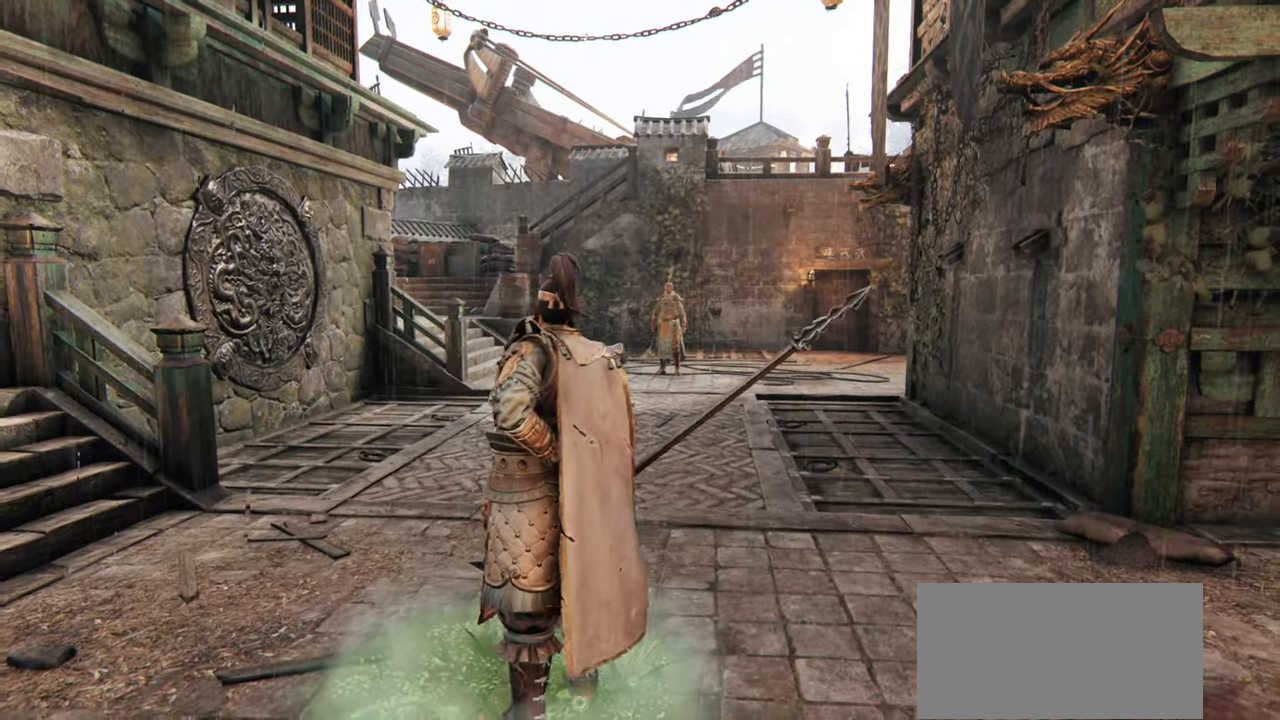
{"keys": ["w"], "mouse": [], "events": [[384, "shift", "up"]]}
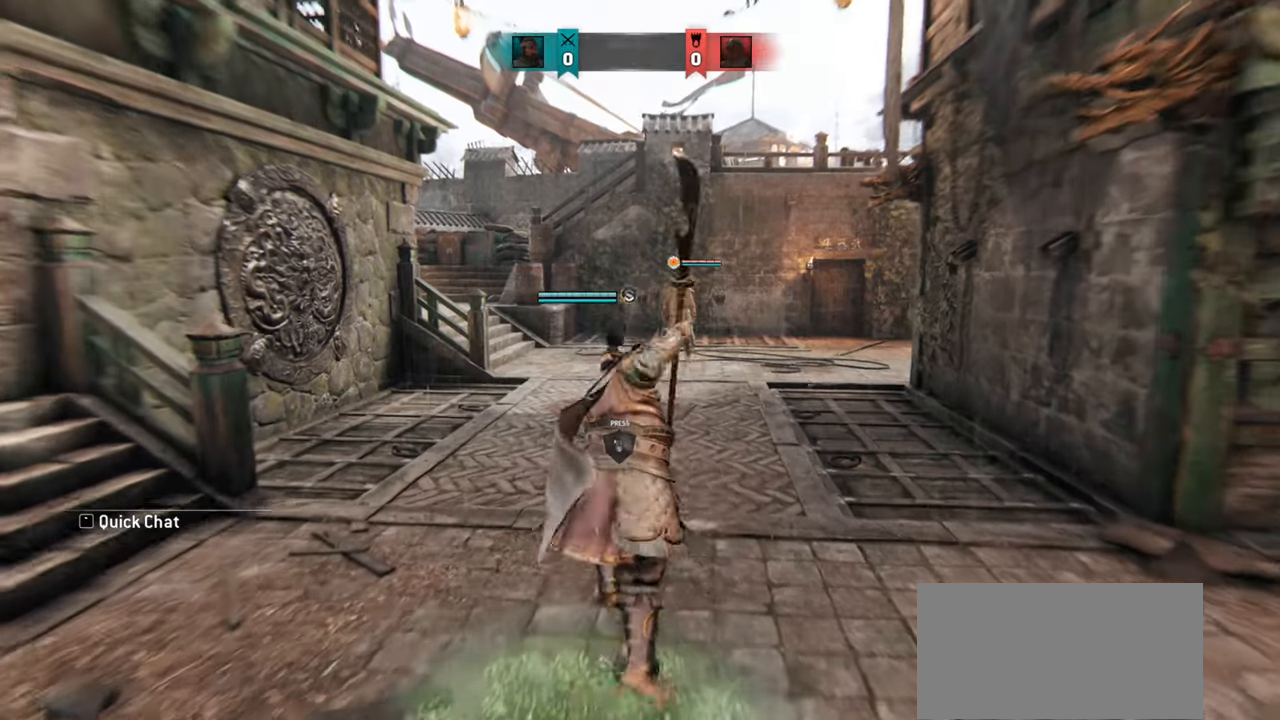
{"keys": [], "mouse": ["mb5"], "events": [[183, "d", "down"], [334, "w", "up"], [367, "d", "up"], [467, "mouse_mb5", "down"]]}
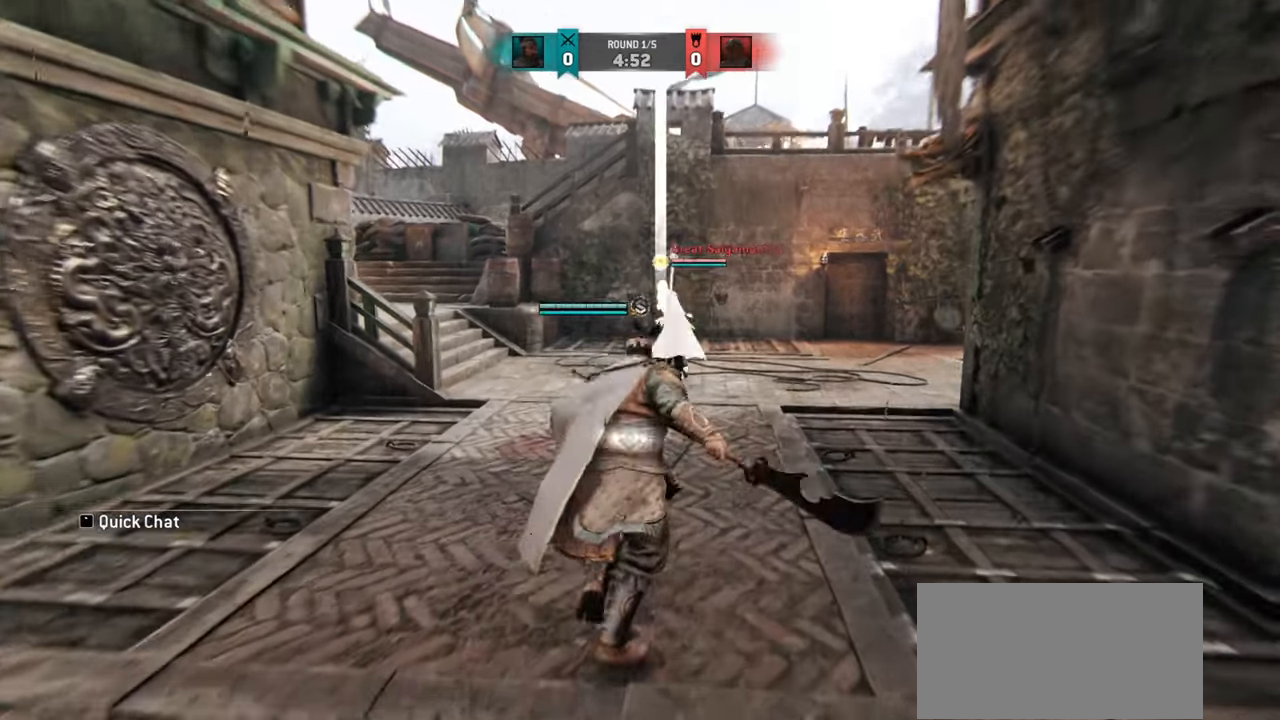
{"keys": ["w"], "mouse": [], "events": [[101, "d", "down"], [101, "mouse_mb5", "up"], [134, "w", "down"], [267, "d", "up"]]}
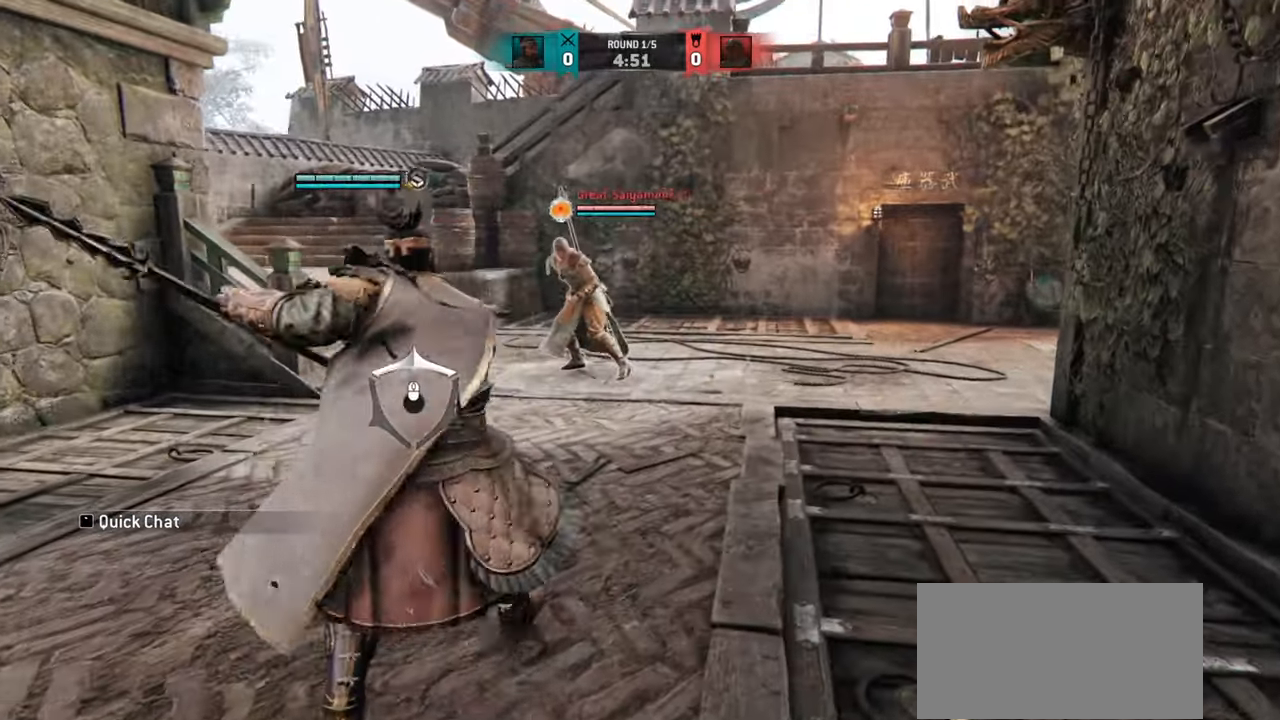
{"keys": ["w"], "mouse": [], "events": []}
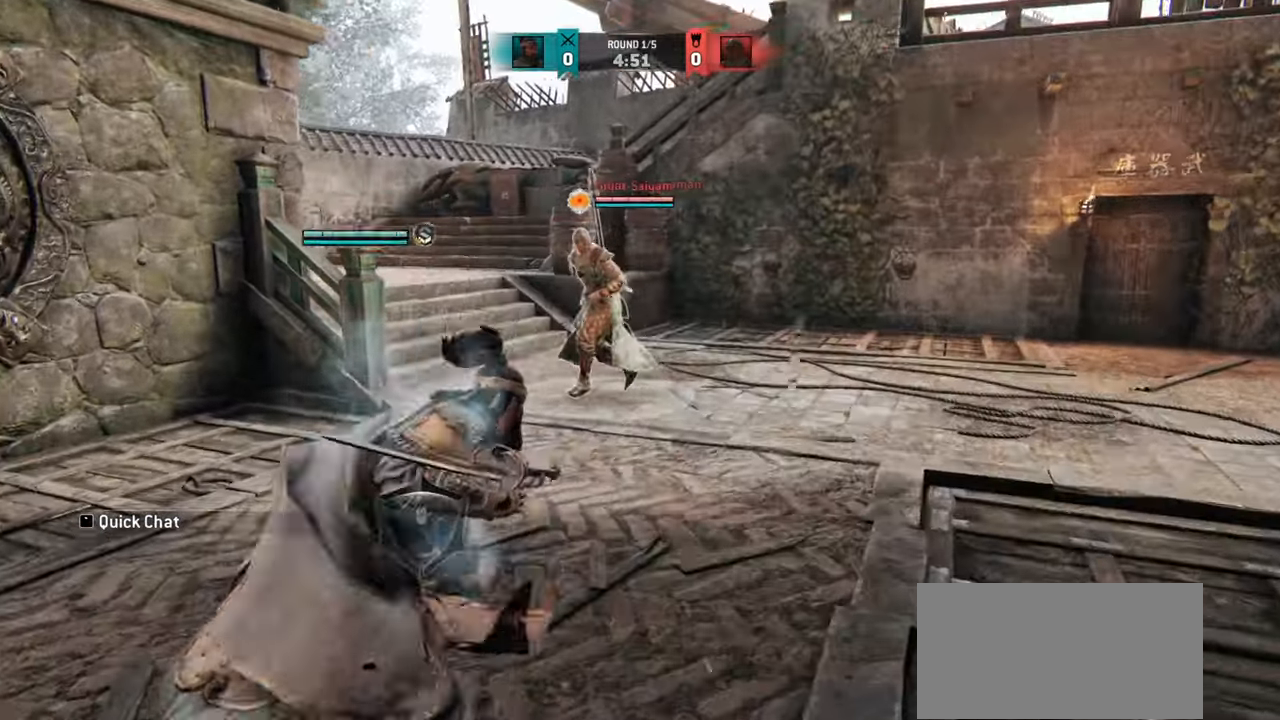
{"keys": ["w"], "mouse": [], "events": [[334, "mouse_wheel", "down"], [434, "mouse_wheel", "up"]]}
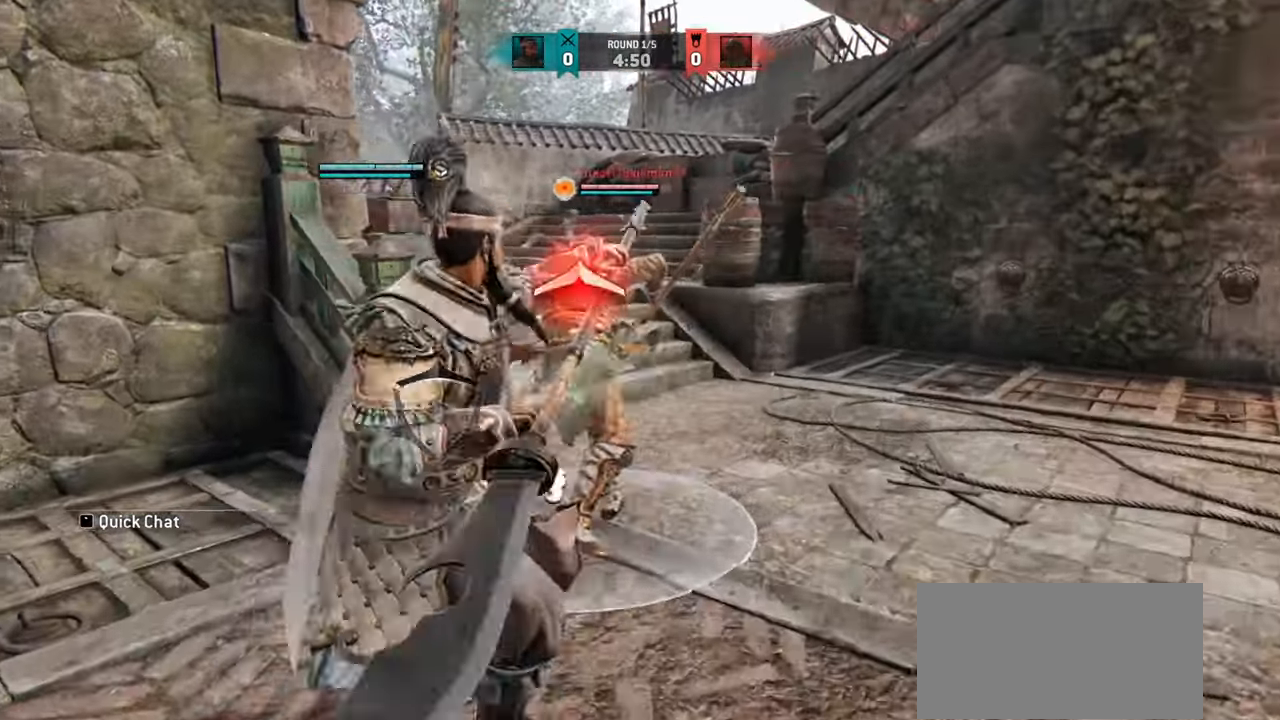
{"keys": [], "mouse": [], "events": [[133, "w", "up"]]}
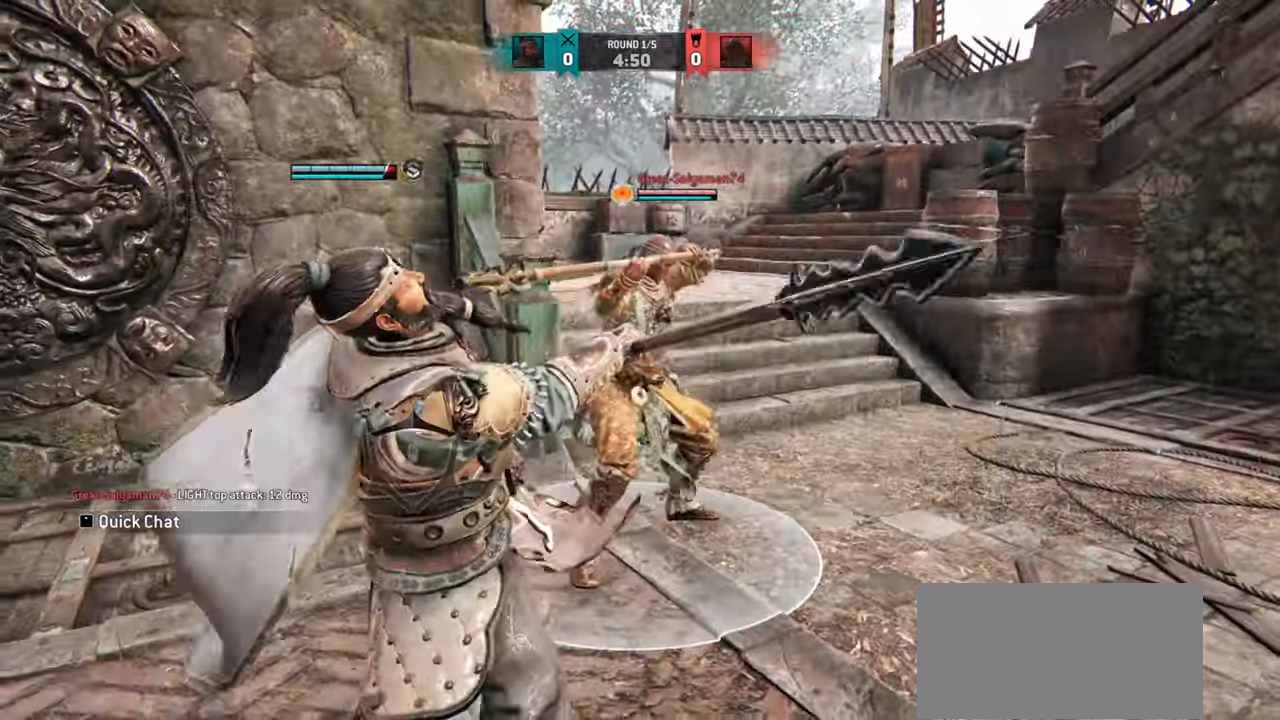
{"keys": ["a"], "mouse": [], "events": [[17, "a", "down"]]}
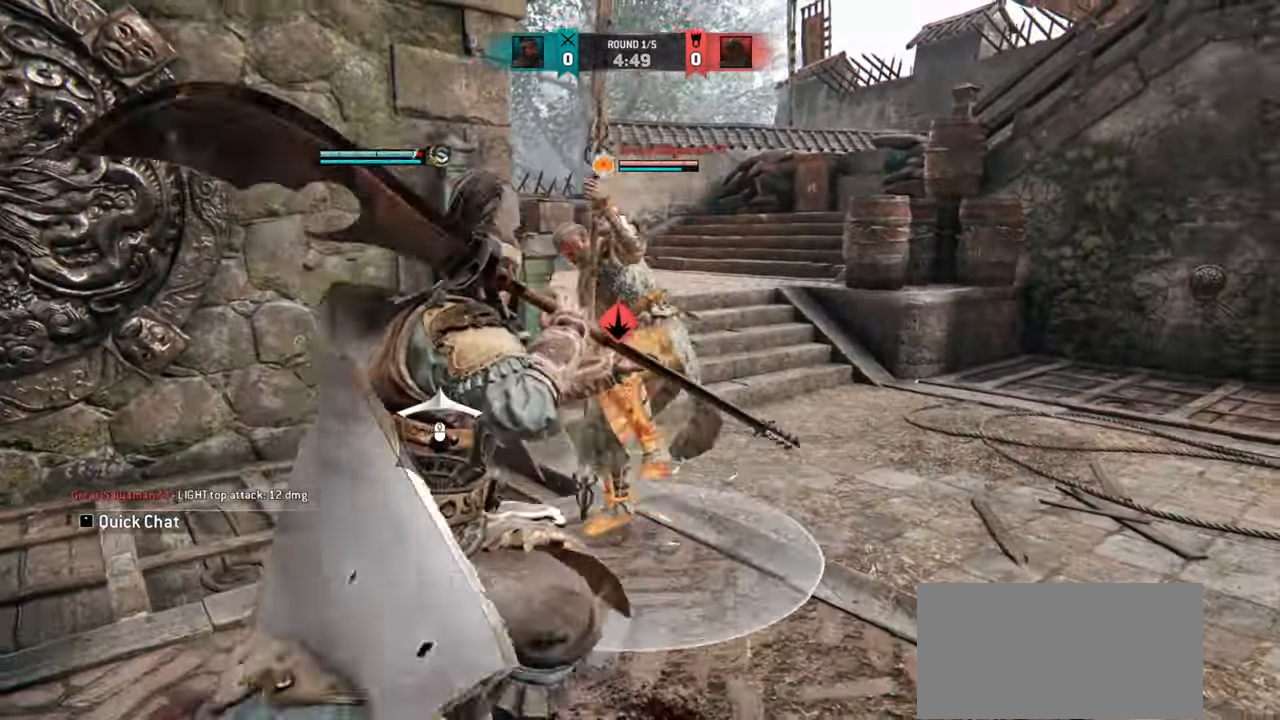
{"keys": [], "mouse": [], "events": [[50, "mouse_mb4", "down"], [150, "mouse_mb4", "up"], [167, "a", "up"]]}
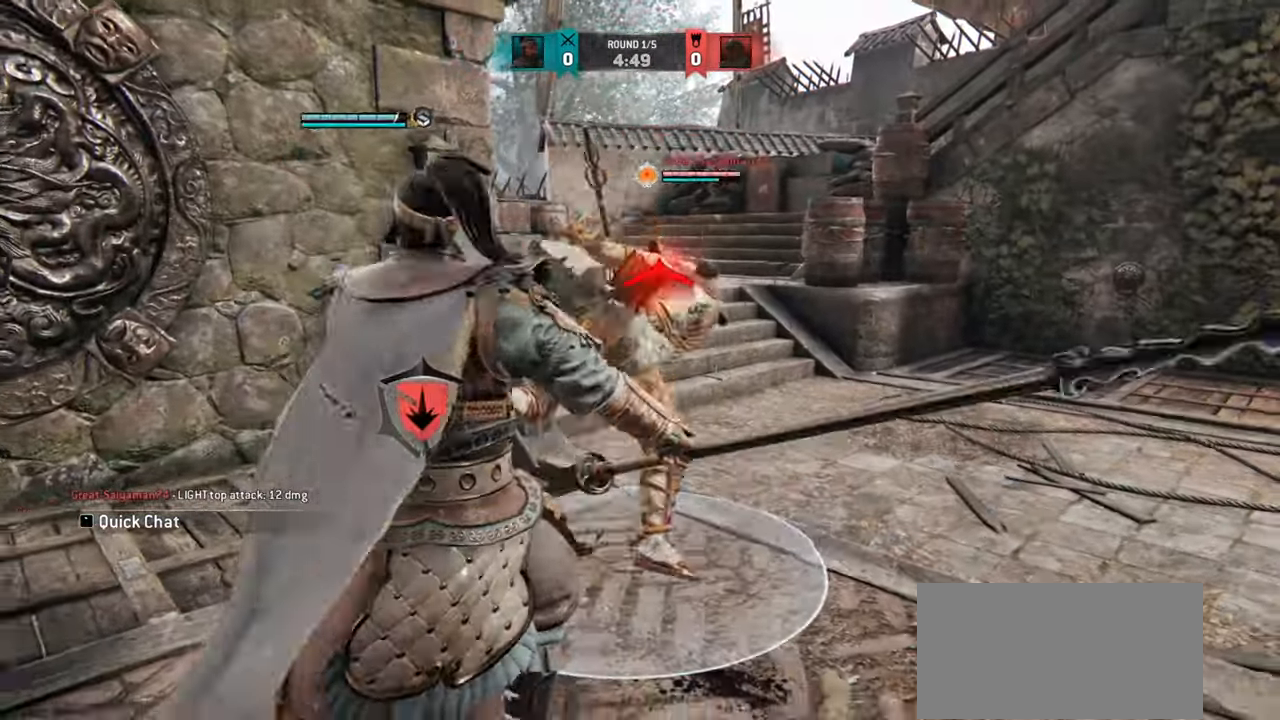
{"keys": ["d"], "mouse": [], "events": [[133, "d", "down"]]}
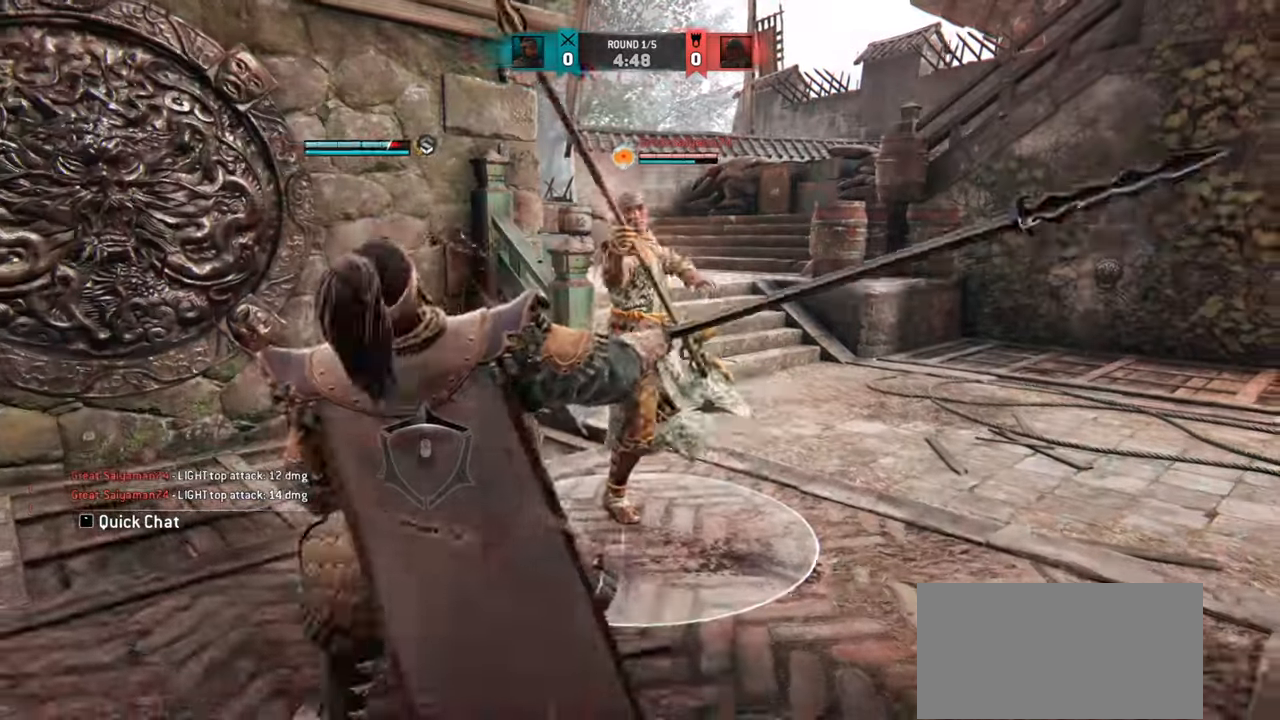
{"keys": [], "mouse": [], "events": [[501, "d", "up"]]}
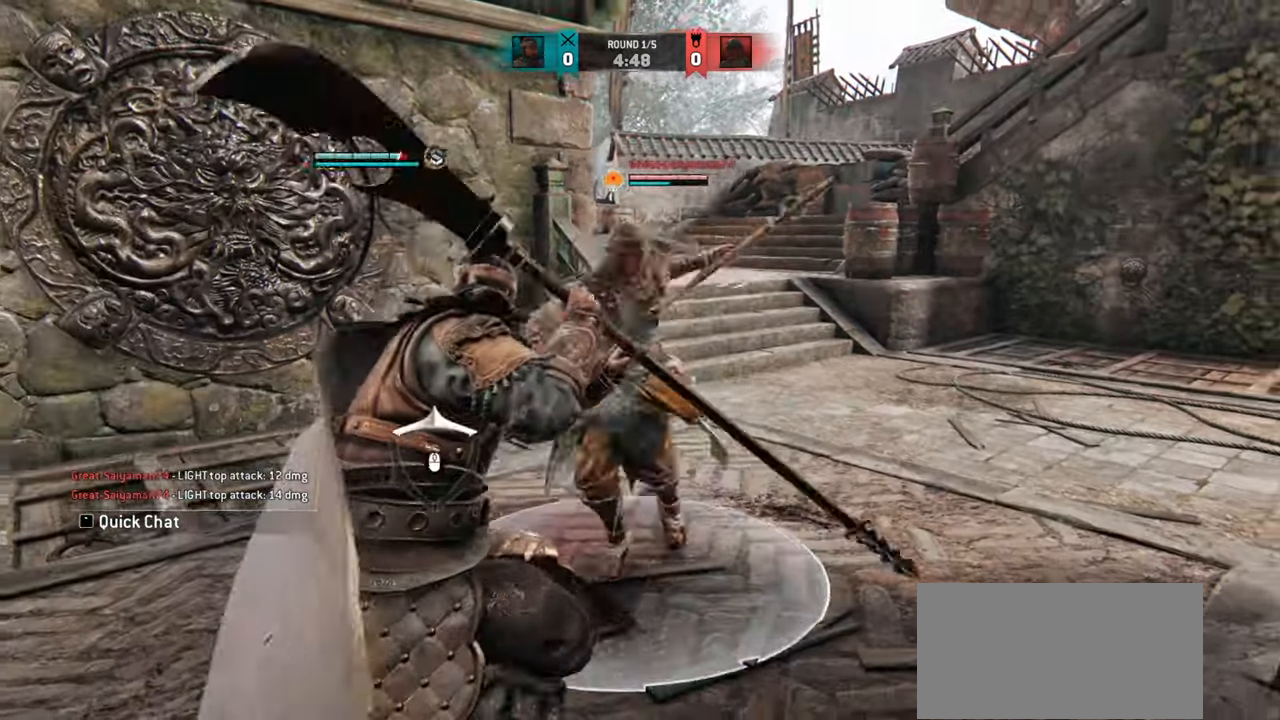
{"keys": [], "mouse": [], "events": []}